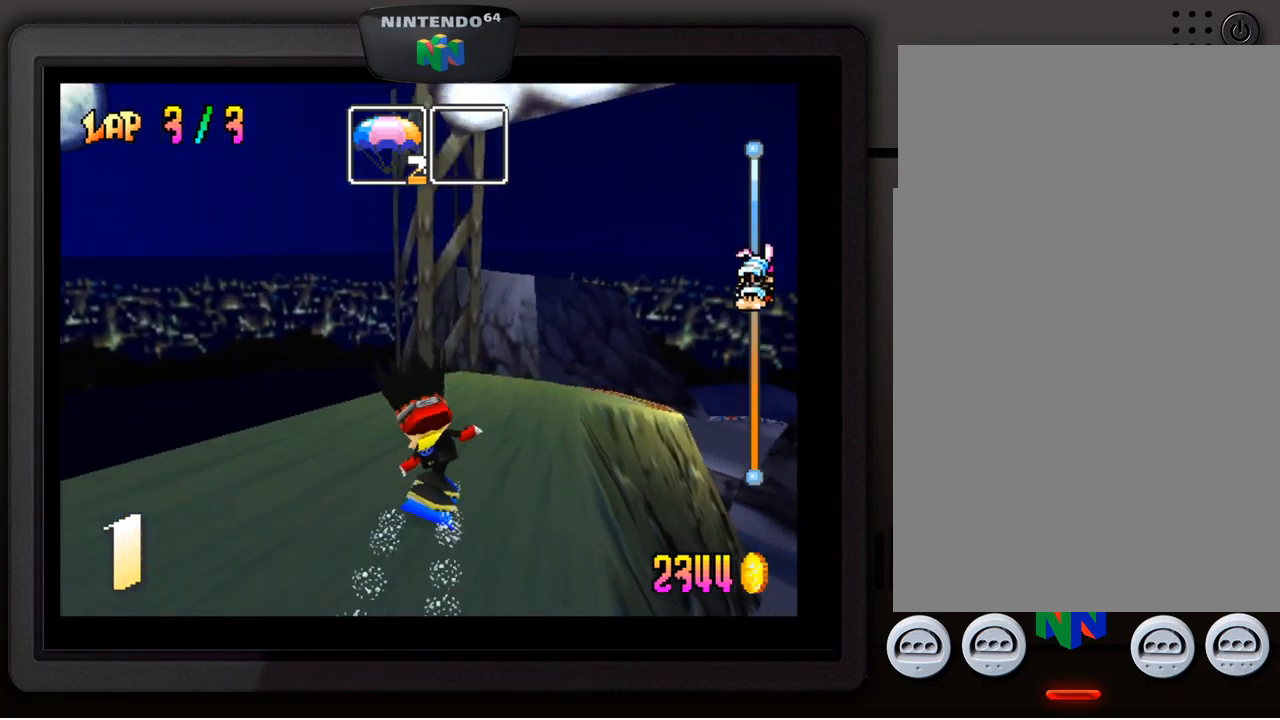
Gameplay with a controller (Nintendo layout); each line is a JSON object with the inputs held at the frame after it. "events" lists button and stick changes between this image and that frame as [ms after this image, input, new state], when the widget could be followed in between. Not read: L3 R3.
{"buttons": [], "left_stick": "down-right", "events": [[34, "left_stick", "center"], [200, "left_stick", "down-right"], [400, "left_stick", "center"], [500, "left_stick", "down-right"]]}
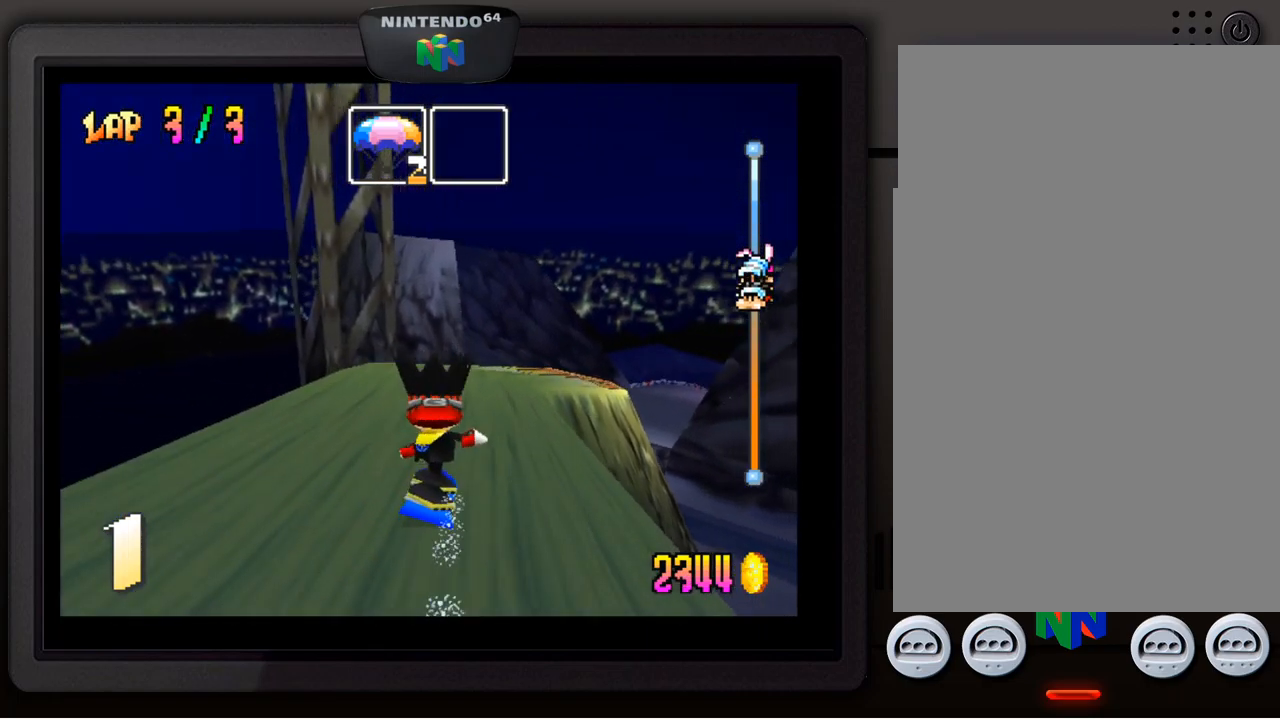
{"buttons": [], "left_stick": "down-right", "events": [[167, "left_stick", "center"], [250, "left_stick", "down-right"], [384, "left_stick", "center"], [500, "left_stick", "down-right"]]}
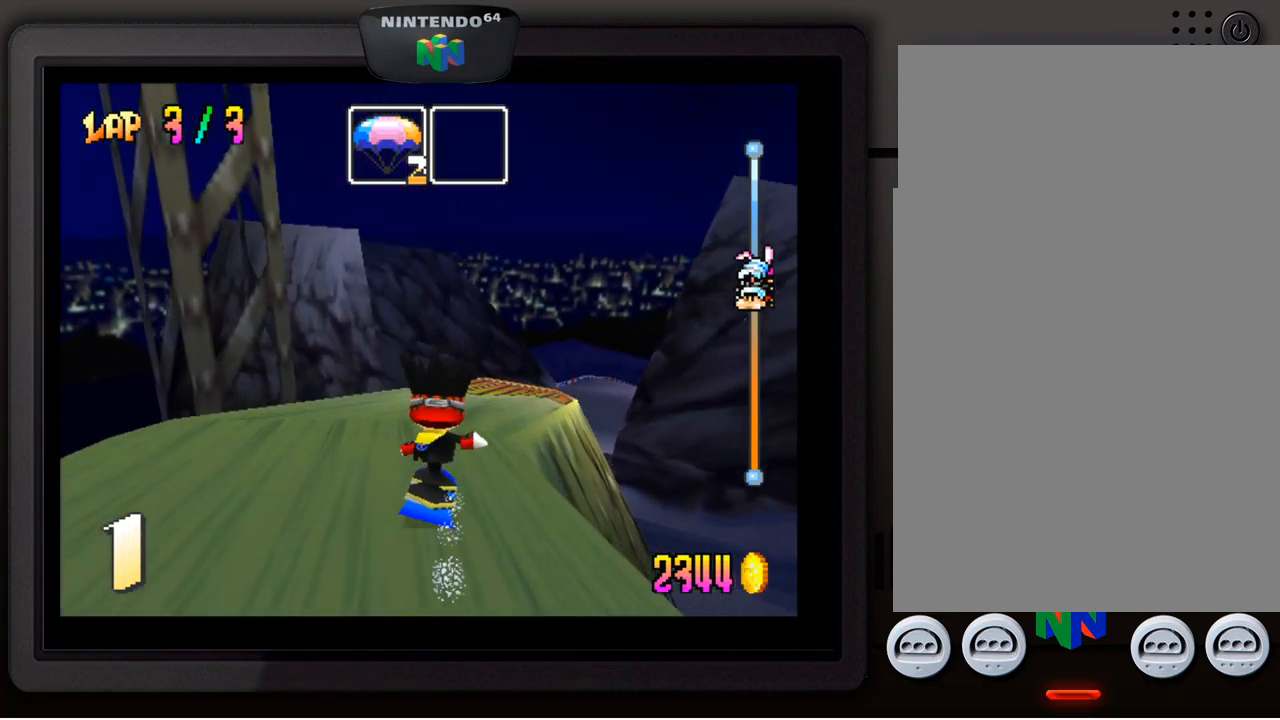
{"buttons": [], "left_stick": "down", "events": [[150, "left_stick", "center"], [284, "left_stick", "down-right"], [417, "left_stick", "center"], [500, "left_stick", "down"]]}
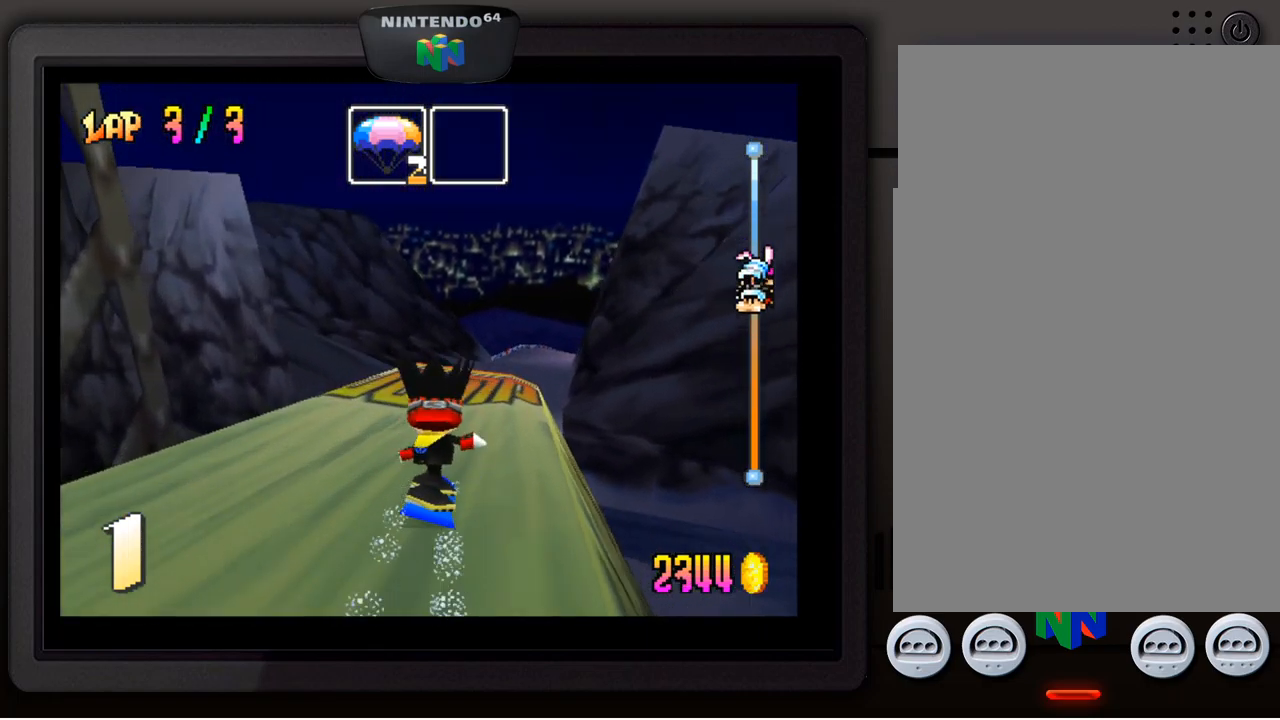
{"buttons": ["A"], "left_stick": "center", "events": [[34, "left_stick", "down-right"], [184, "left_stick", "center"], [400, "A", "down"]]}
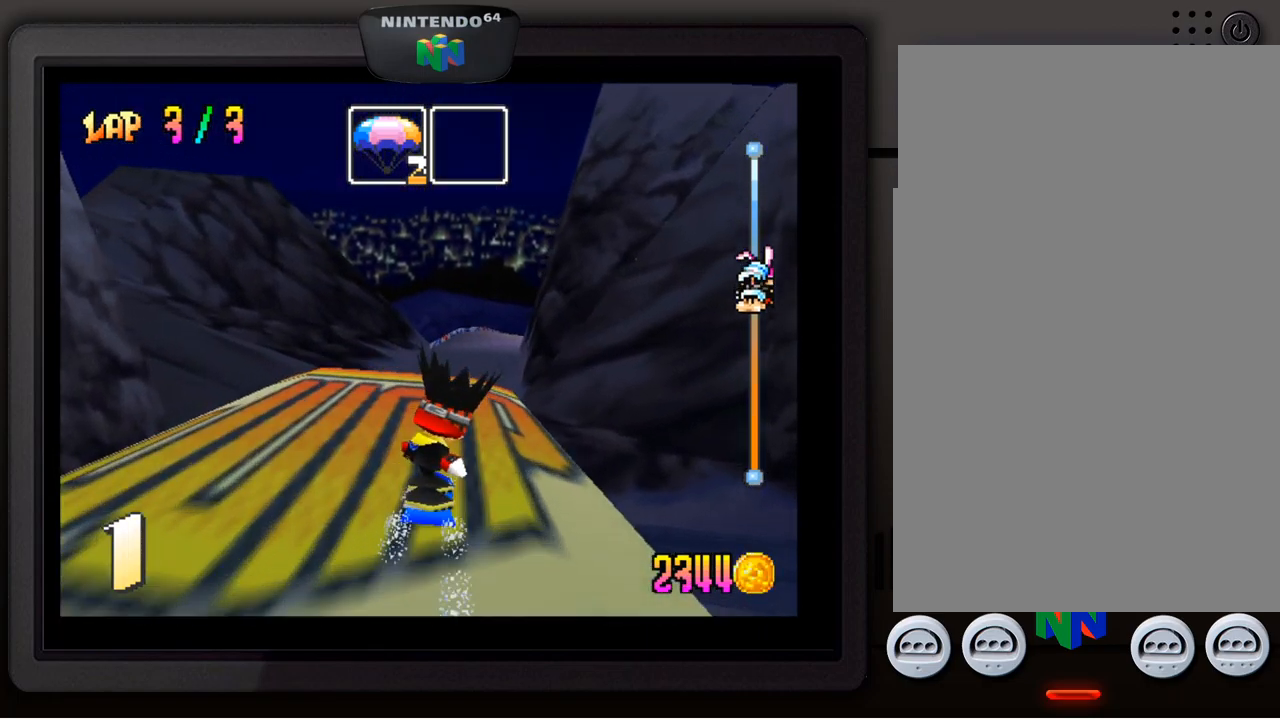
{"buttons": [], "left_stick": "up-left", "events": [[250, "left_stick", "up-left"], [351, "A", "up"]]}
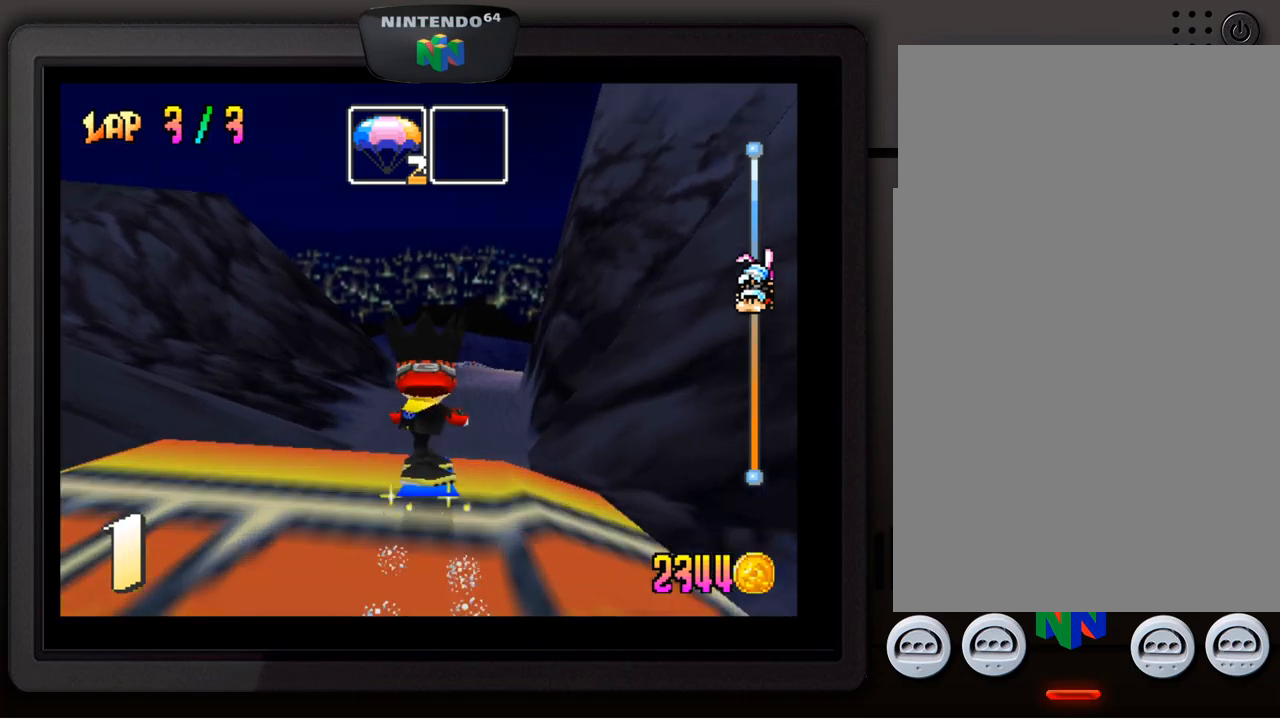
{"buttons": [], "left_stick": "up-left", "events": []}
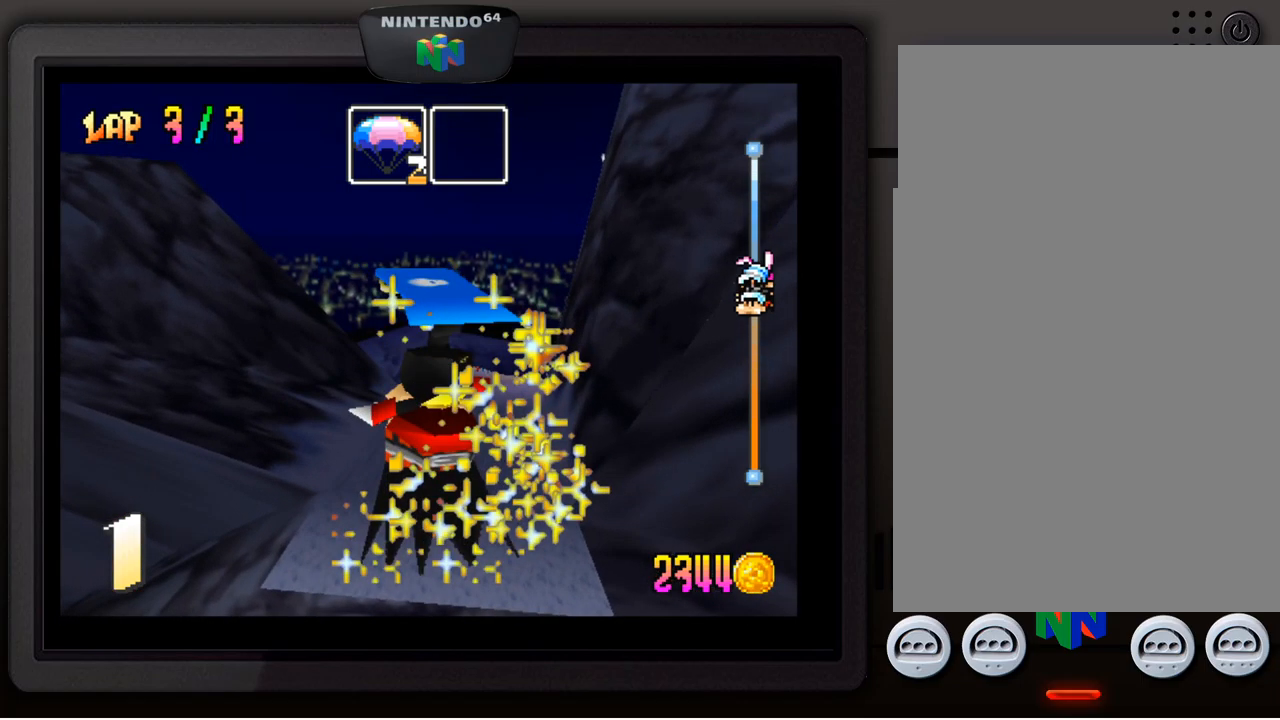
{"buttons": [], "left_stick": "center", "events": [[117, "left_stick", "center"]]}
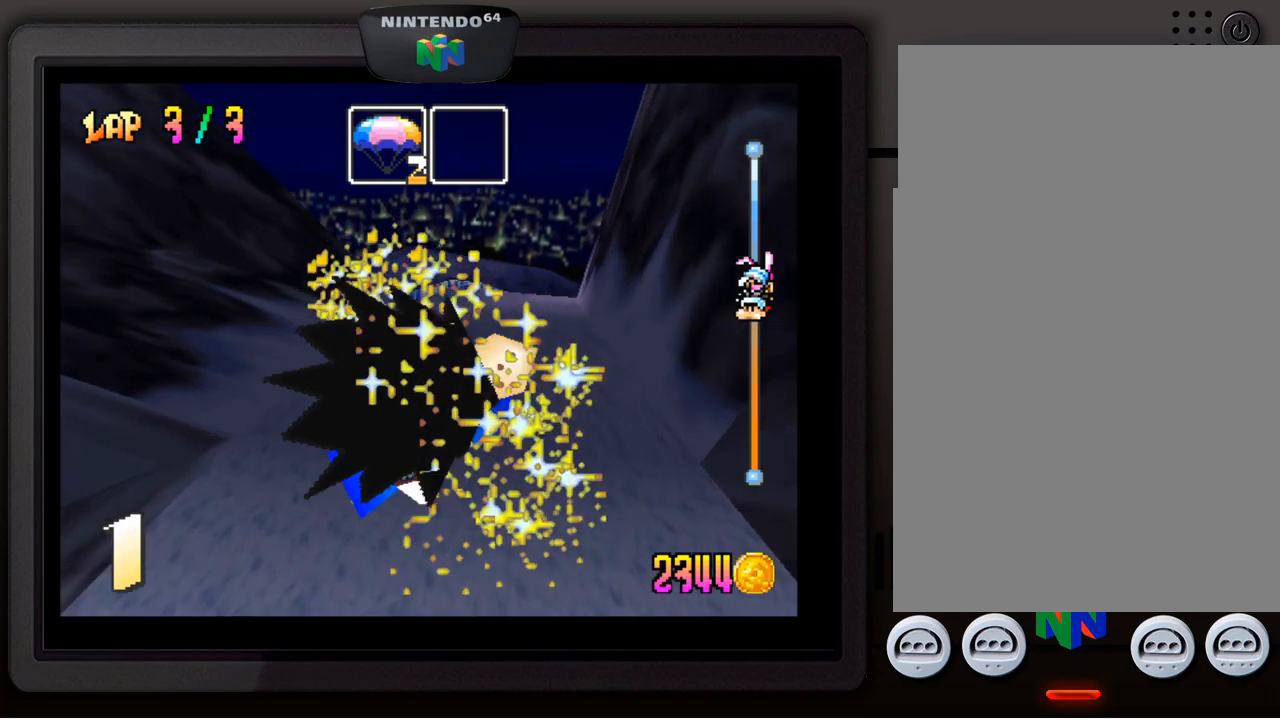
{"buttons": [], "left_stick": "center", "events": []}
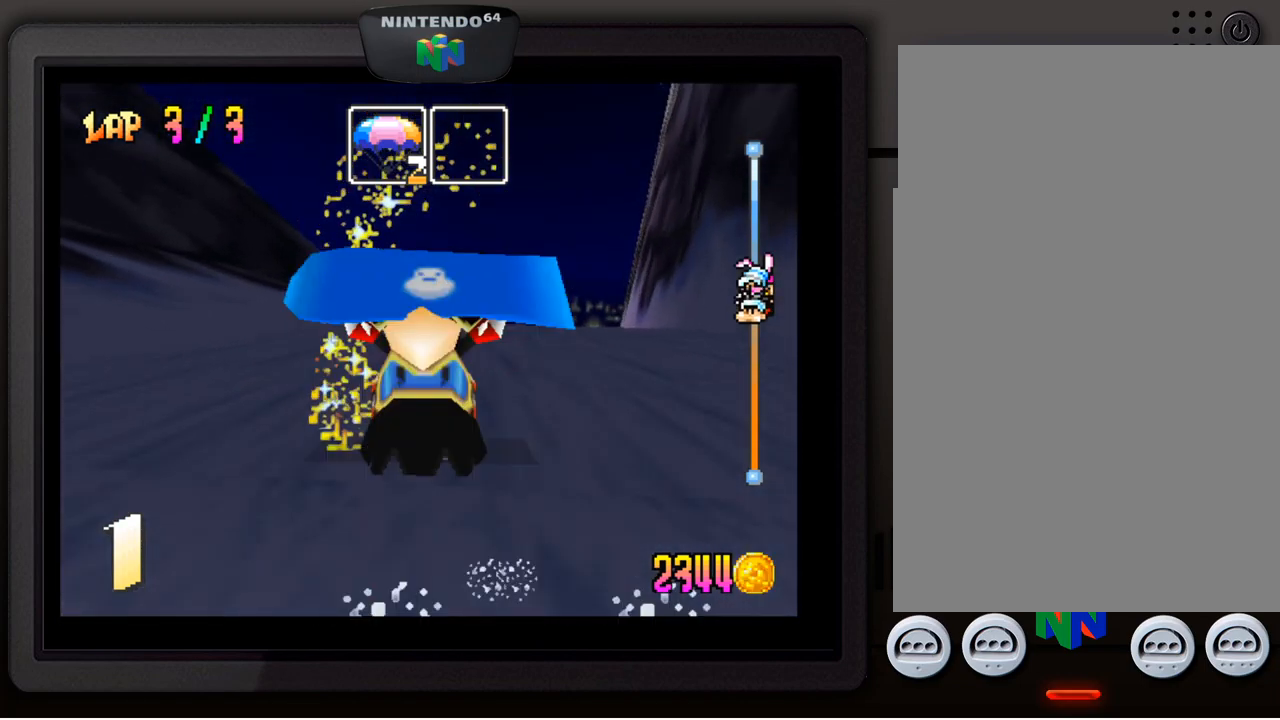
{"buttons": [], "left_stick": "center", "events": []}
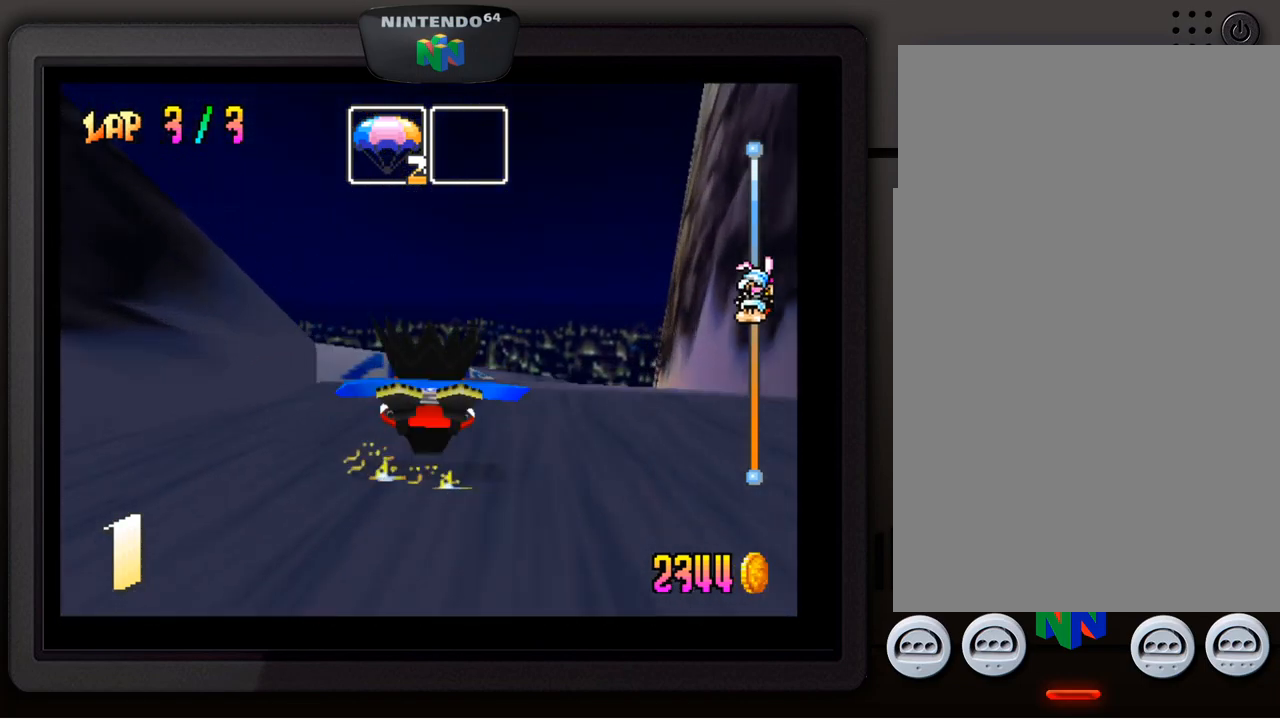
{"buttons": [], "left_stick": "center", "events": []}
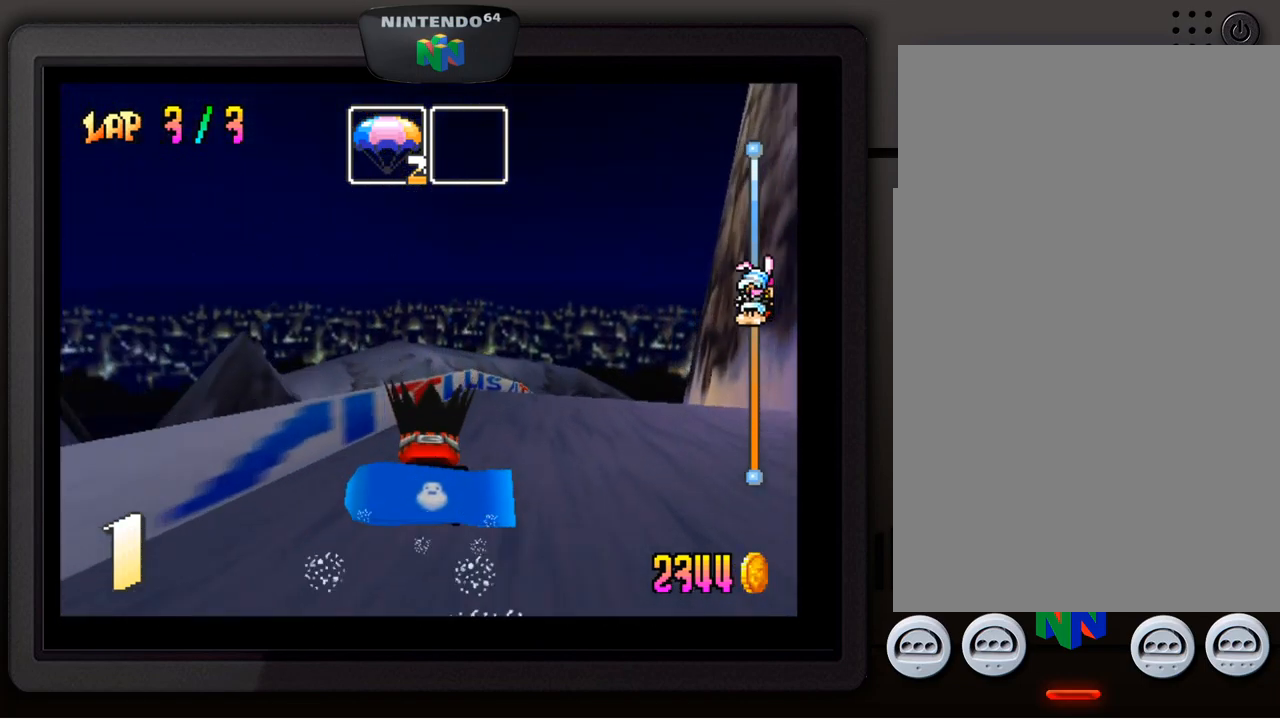
{"buttons": [], "left_stick": "up-left", "events": [[467, "left_stick", "up-left"]]}
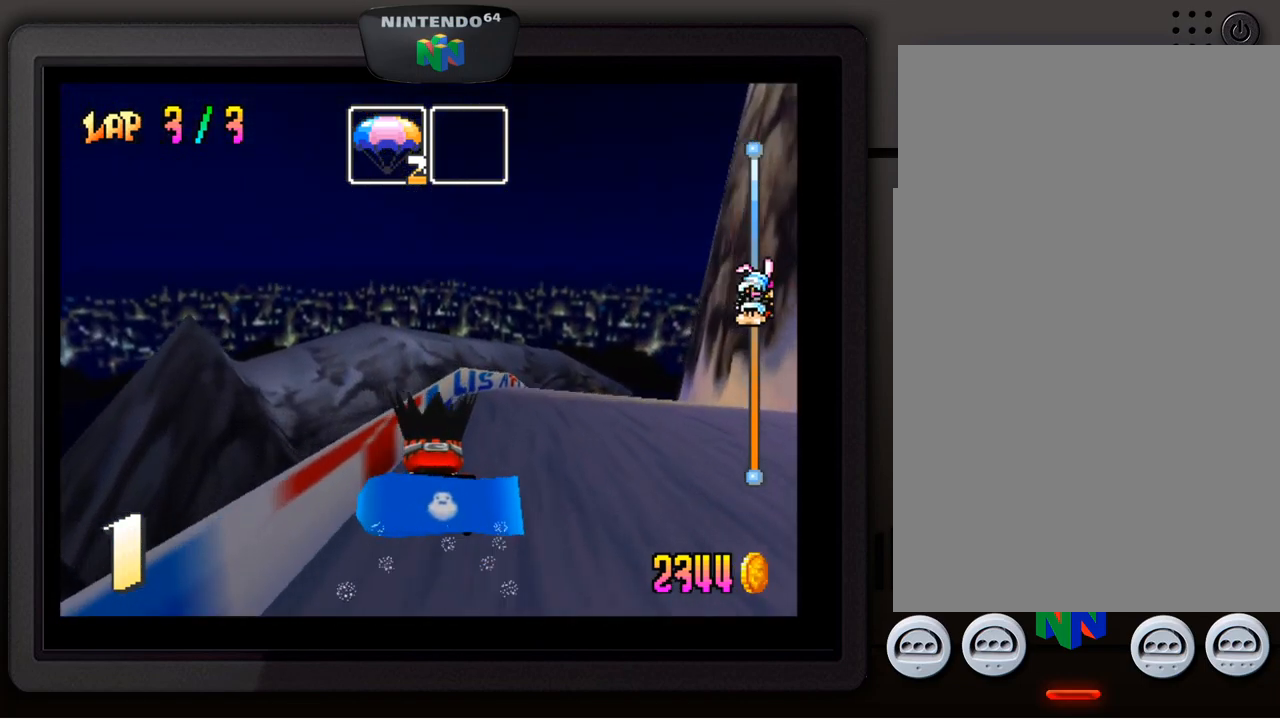
{"buttons": [], "left_stick": "center", "events": [[400, "left_stick", "center"]]}
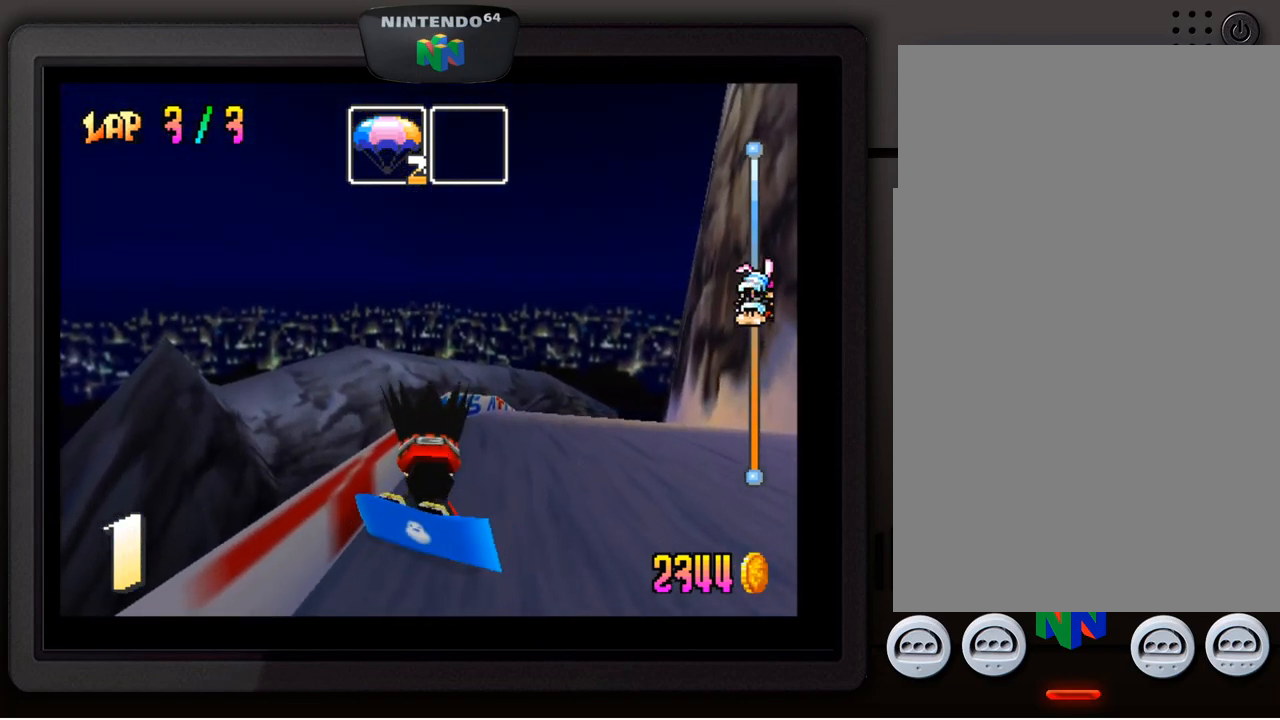
{"buttons": [], "left_stick": "down-right", "events": [[217, "left_stick", "right"], [433, "left_stick", "down-right"]]}
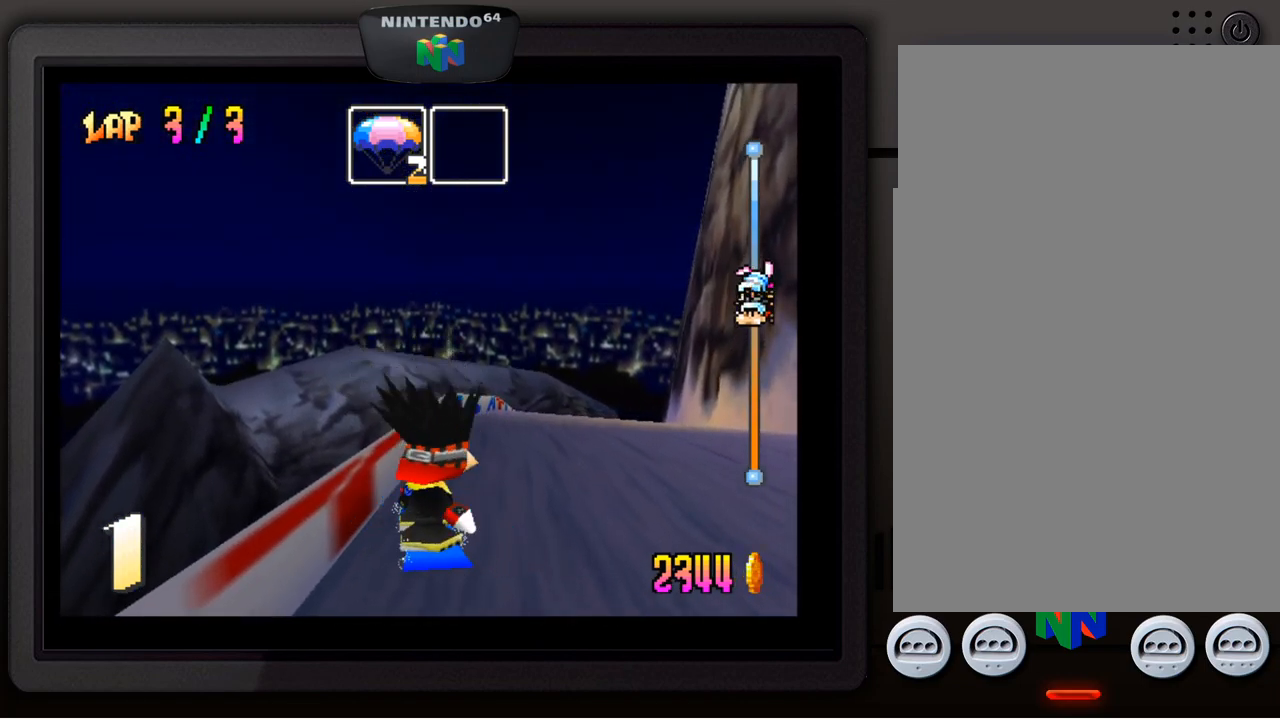
{"buttons": [], "left_stick": "down-right", "events": []}
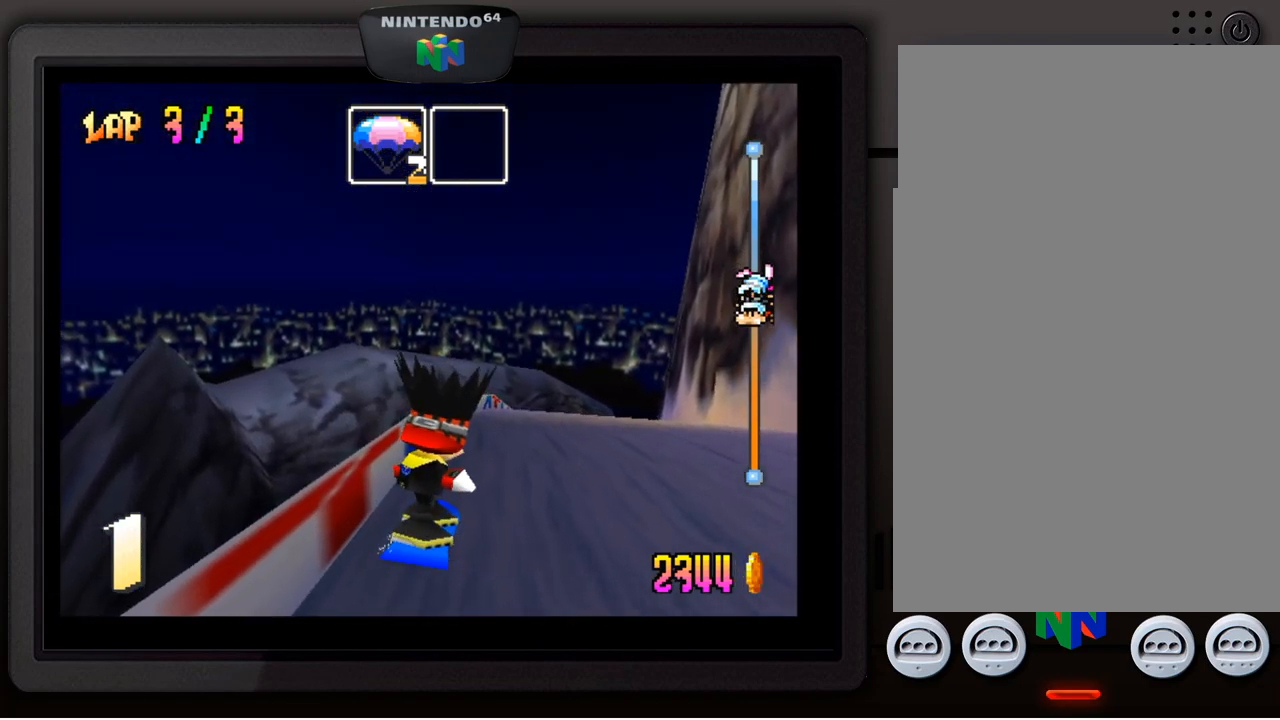
{"buttons": [], "left_stick": "center", "events": [[67, "left_stick", "center"], [250, "left_stick", "down-right"], [416, "left_stick", "center"]]}
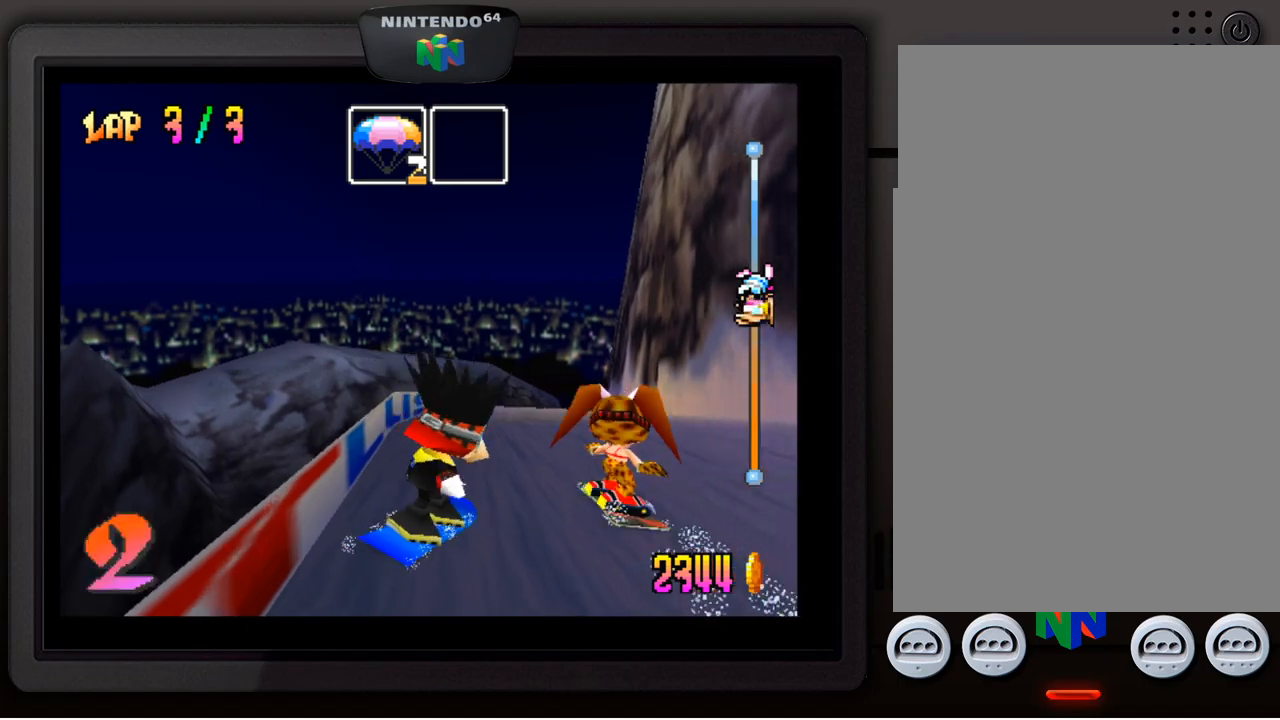
{"buttons": [], "left_stick": "left", "events": [[50, "left_stick", "up"], [350, "left_stick", "center"], [433, "left_stick", "left"]]}
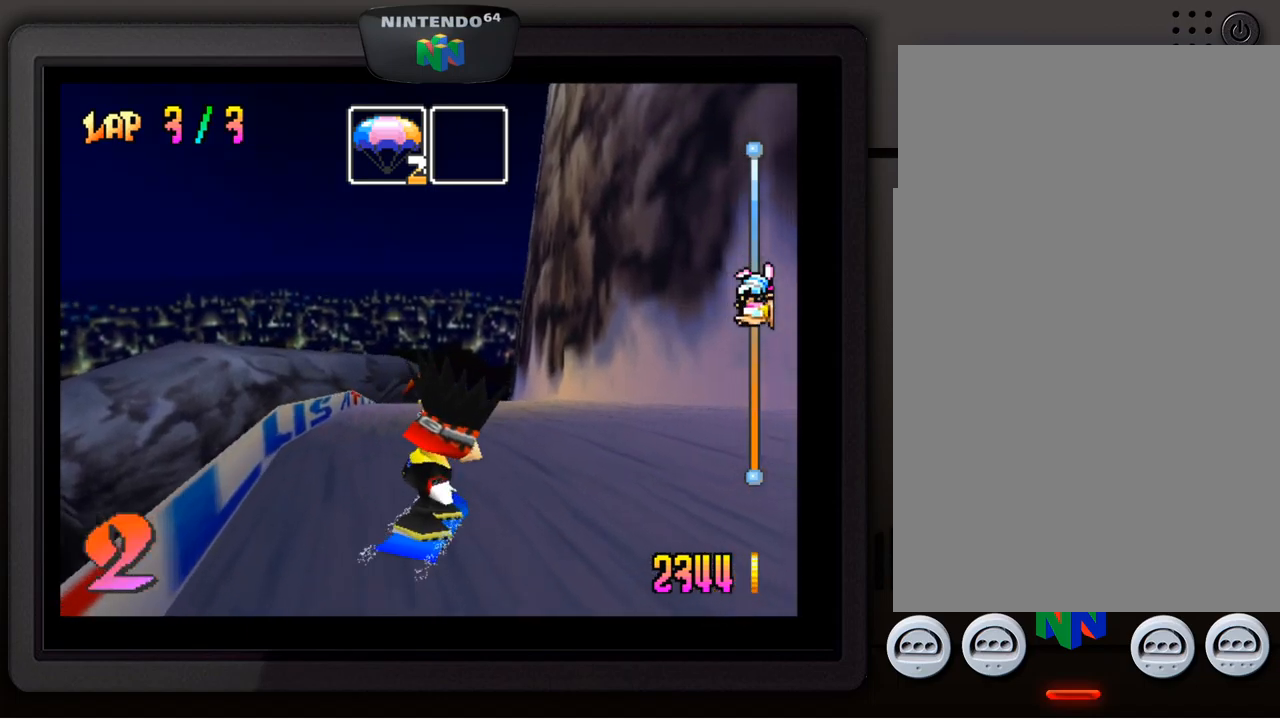
{"buttons": [], "left_stick": "center", "events": [[17, "left_stick", "down-left"], [133, "left_stick", "center"], [333, "Z", "down"], [483, "Z", "up"]]}
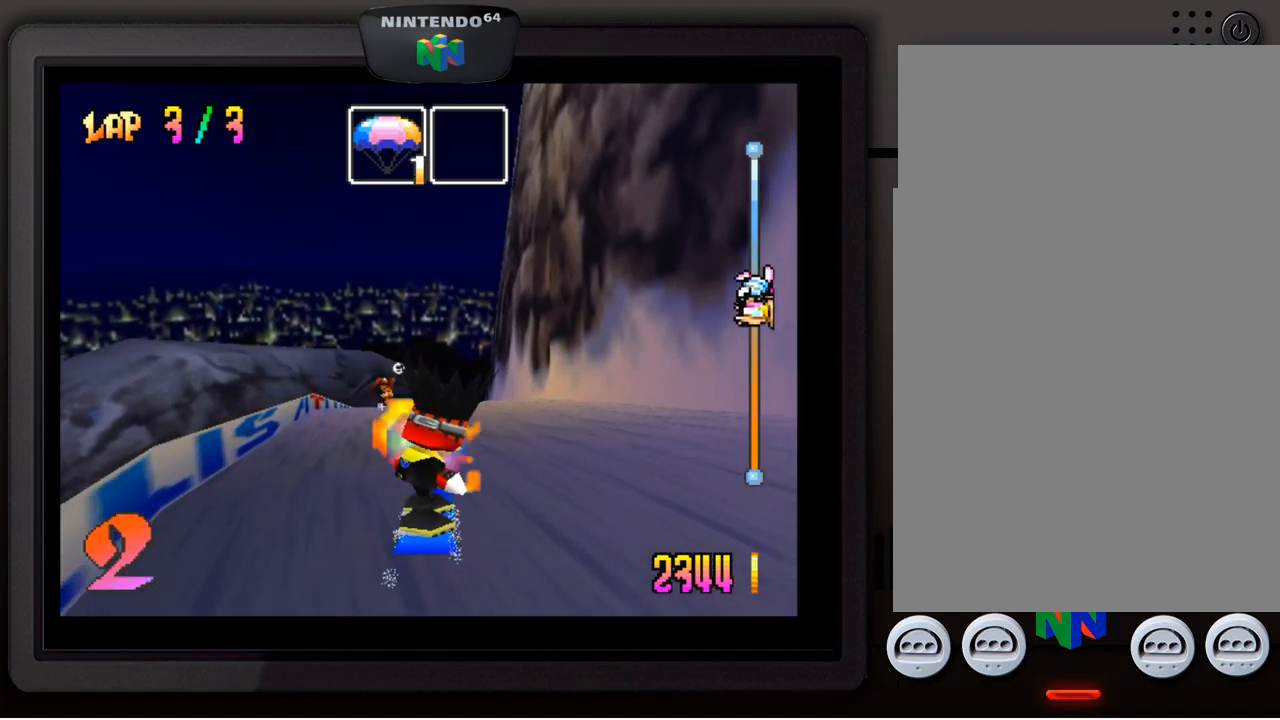
{"buttons": [], "left_stick": "center", "events": [[383, "left_stick", "down-left"], [500, "left_stick", "center"]]}
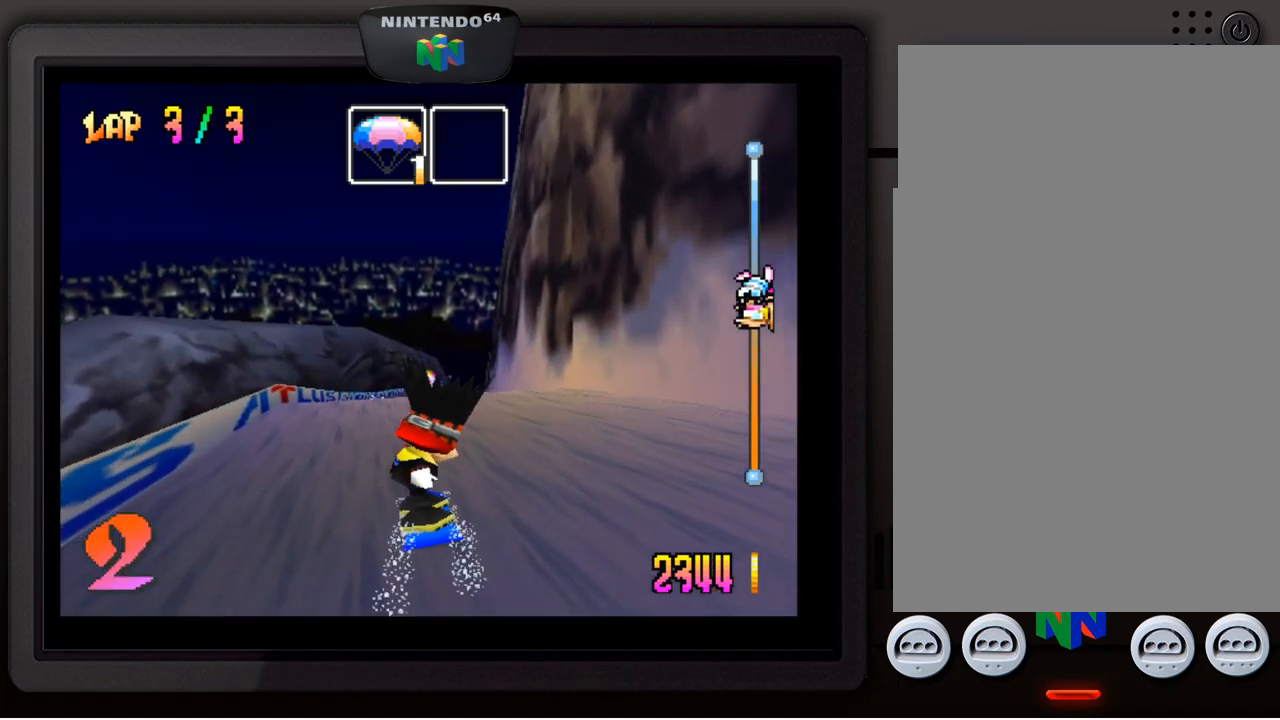
{"buttons": [], "left_stick": "right", "events": [[383, "left_stick", "right"]]}
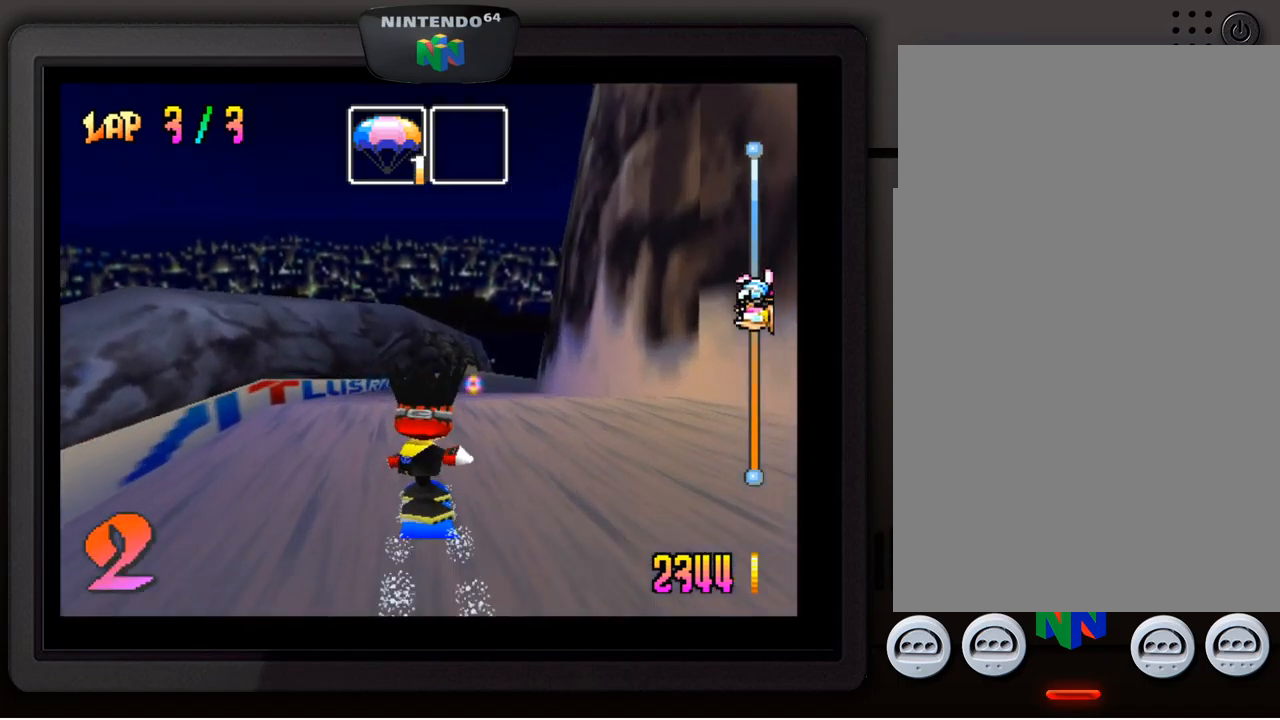
{"buttons": [], "left_stick": "right", "events": [[33, "left_stick", "center"], [500, "left_stick", "right"]]}
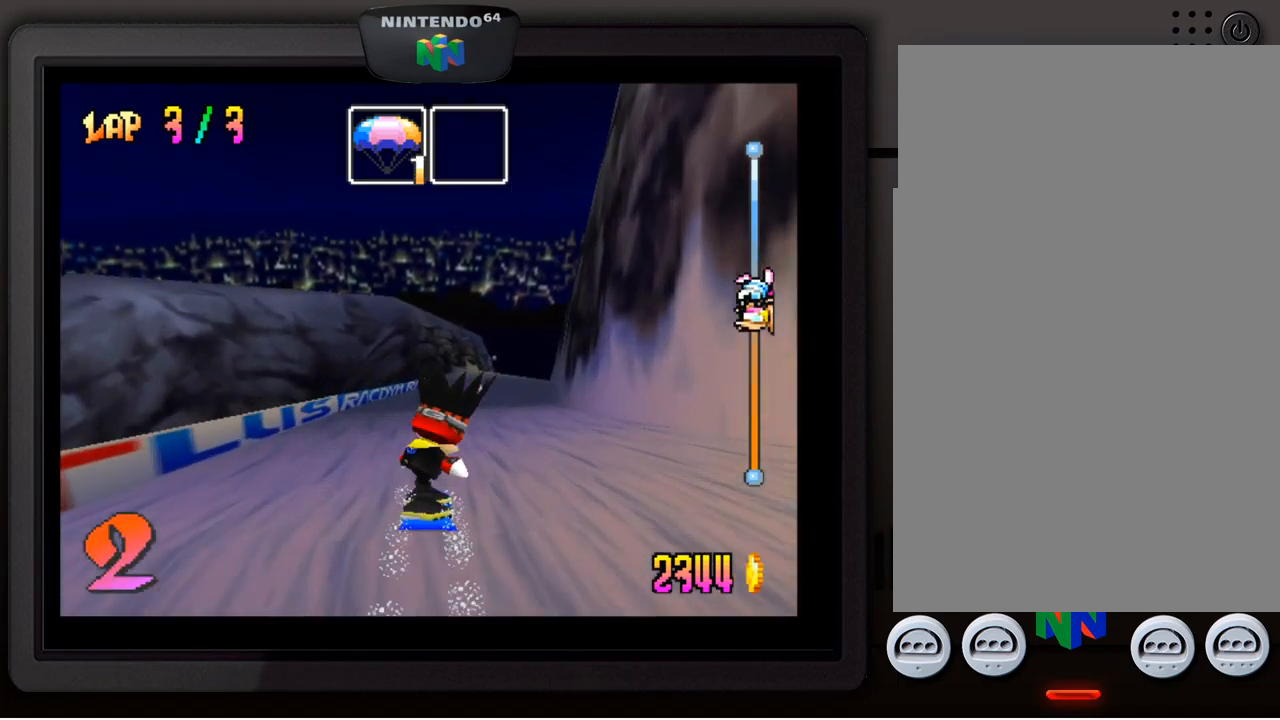
{"buttons": [], "left_stick": "center", "events": [[150, "left_stick", "center"]]}
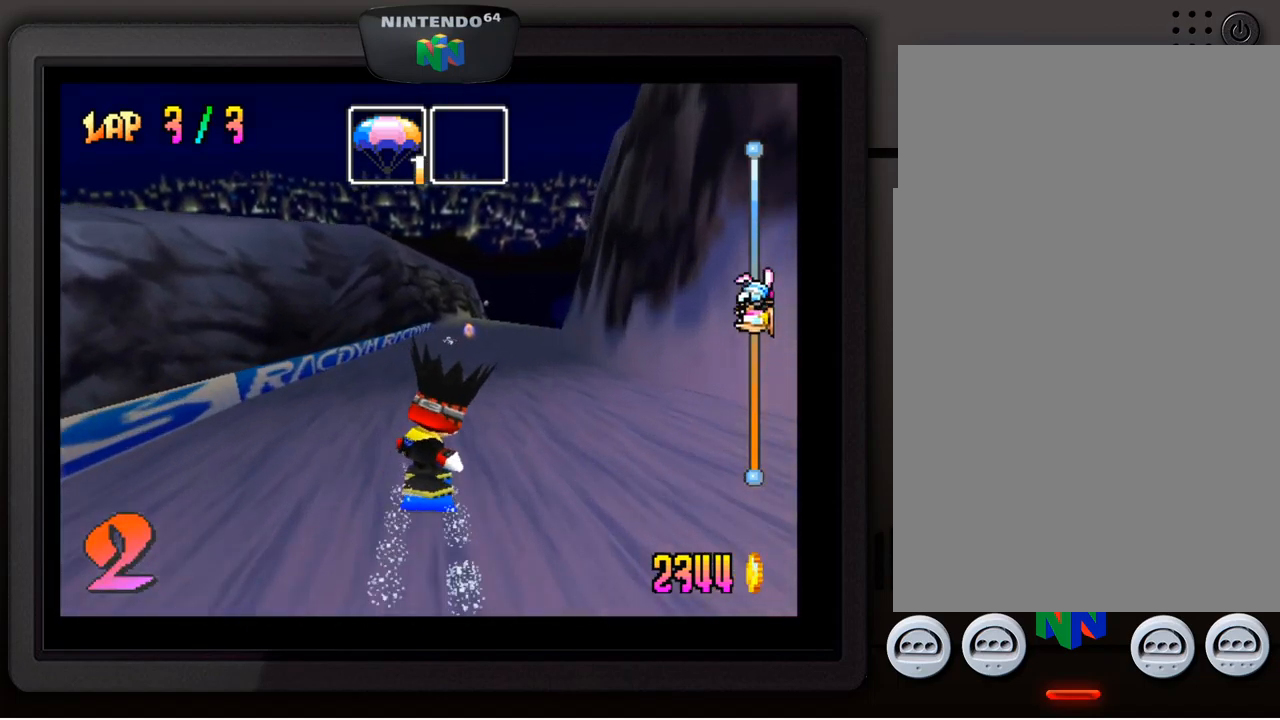
{"buttons": [], "left_stick": "right", "events": [[17, "left_stick", "right"], [150, "left_stick", "center"], [333, "left_stick", "right"]]}
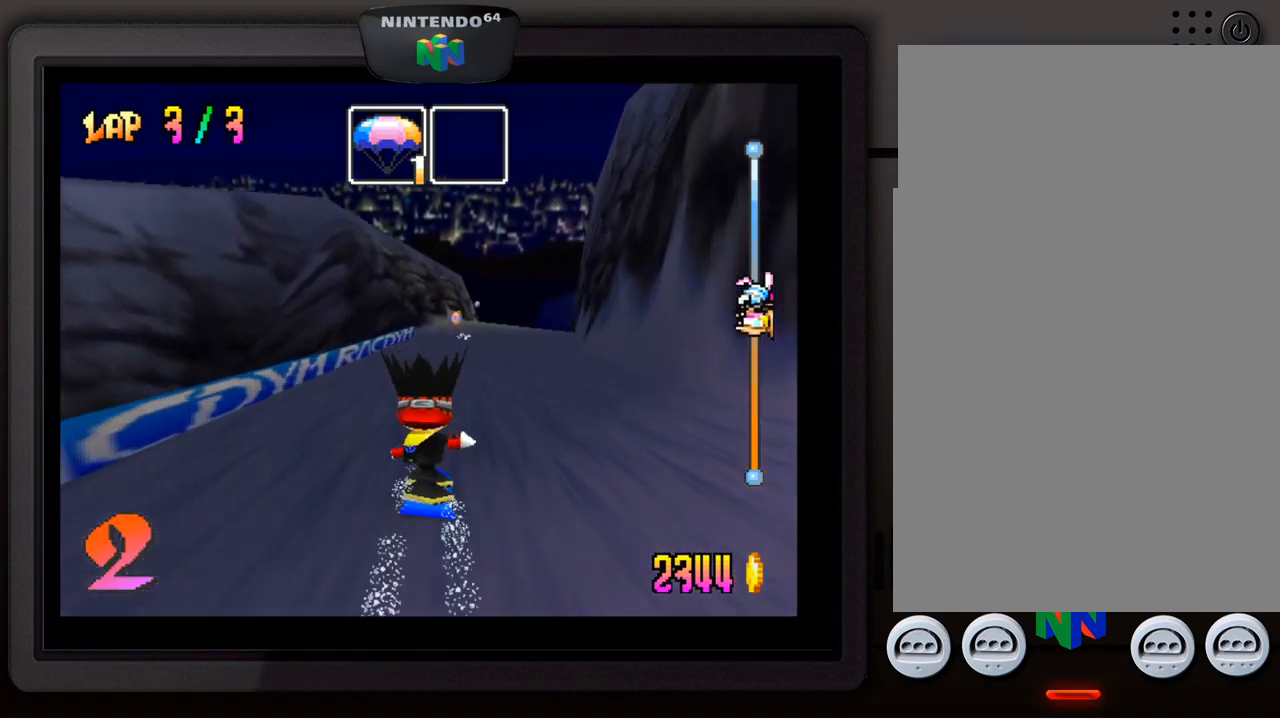
{"buttons": [], "left_stick": "center", "events": [[33, "left_stick", "center"], [200, "left_stick", "down-right"], [450, "left_stick", "center"]]}
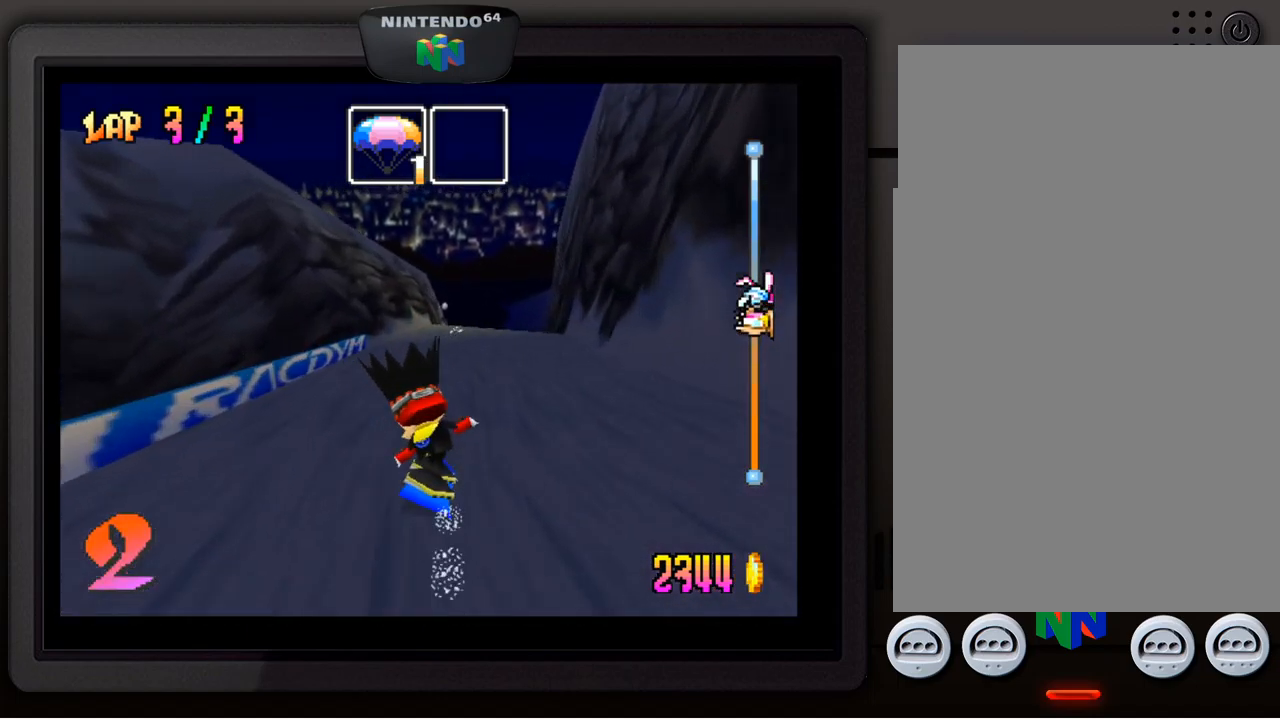
{"buttons": [], "left_stick": "center", "events": []}
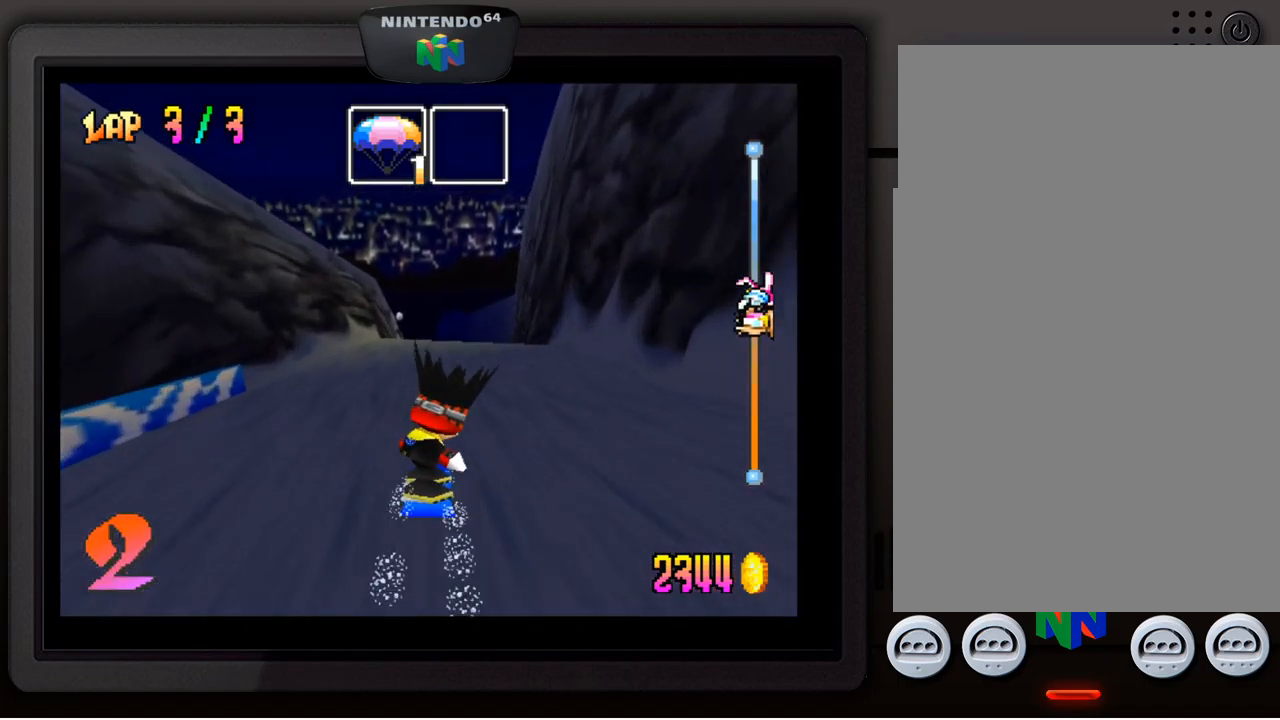
{"buttons": ["A"], "left_stick": "center", "events": [[183, "left_stick", "right"], [267, "left_stick", "center"], [434, "A", "down"]]}
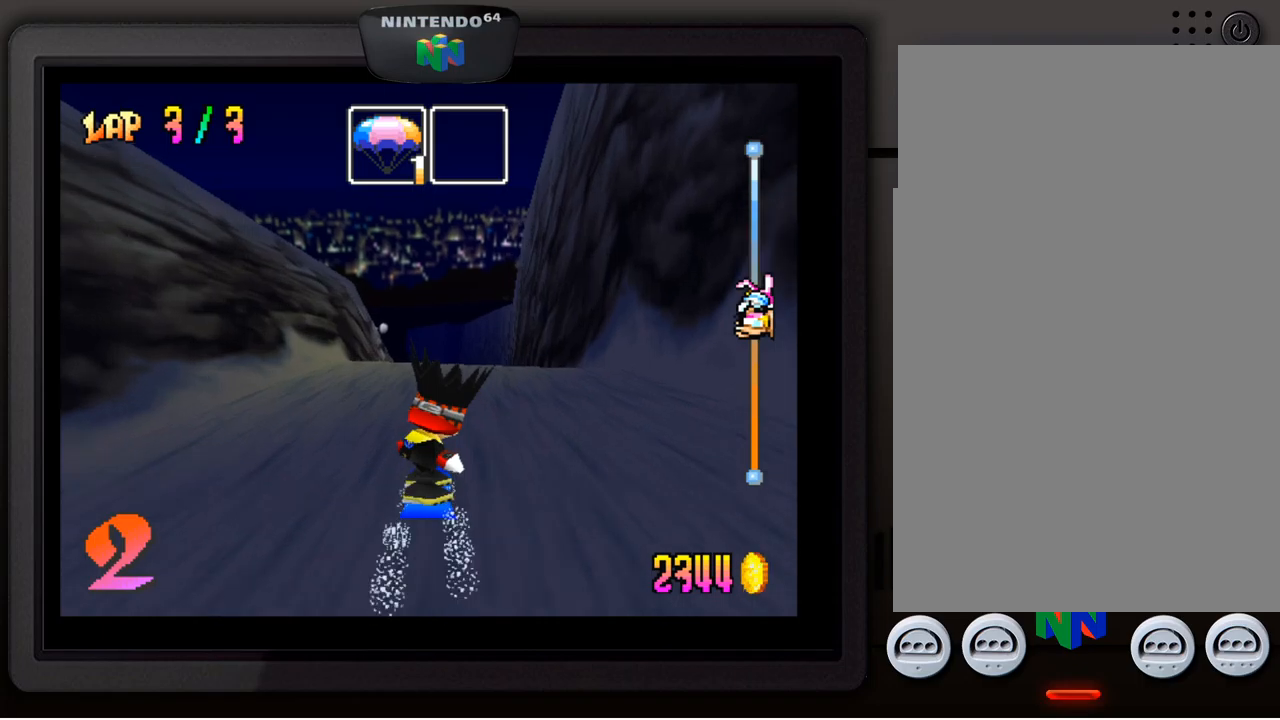
{"buttons": ["A"], "left_stick": "up-left", "events": [[200, "left_stick", "up-left"]]}
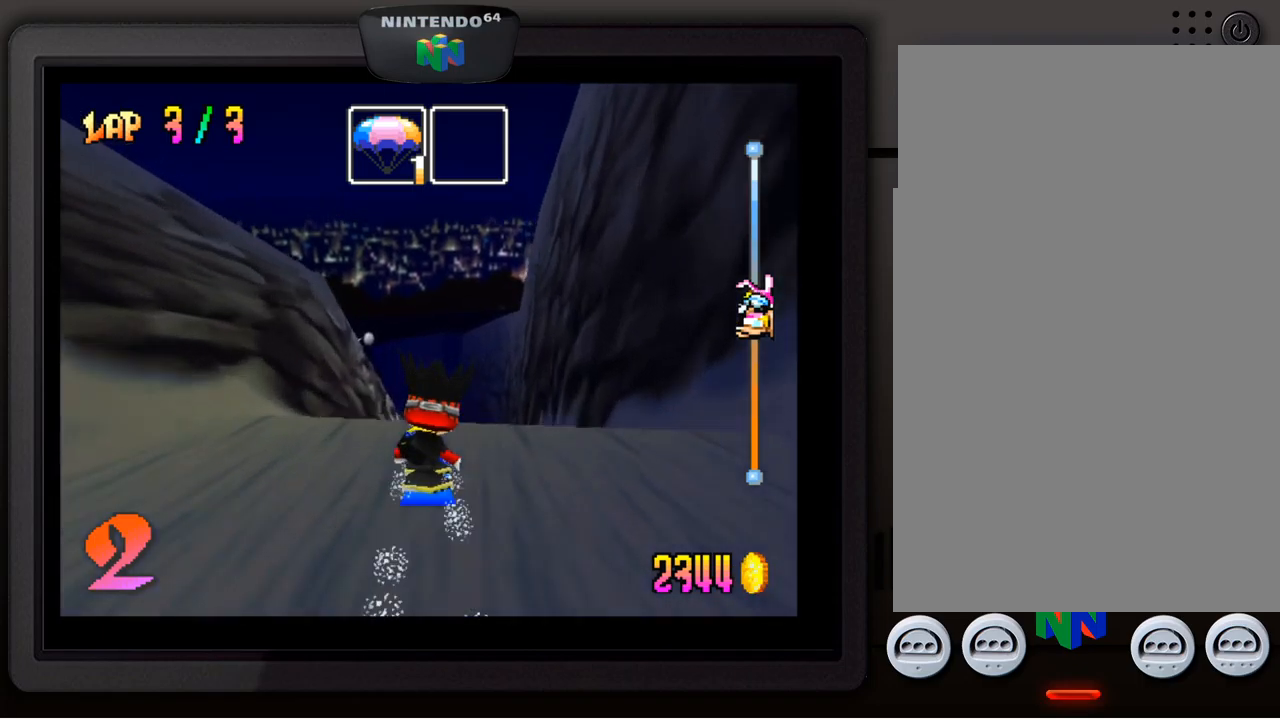
{"buttons": [], "left_stick": "up-left", "events": [[17, "A", "up"]]}
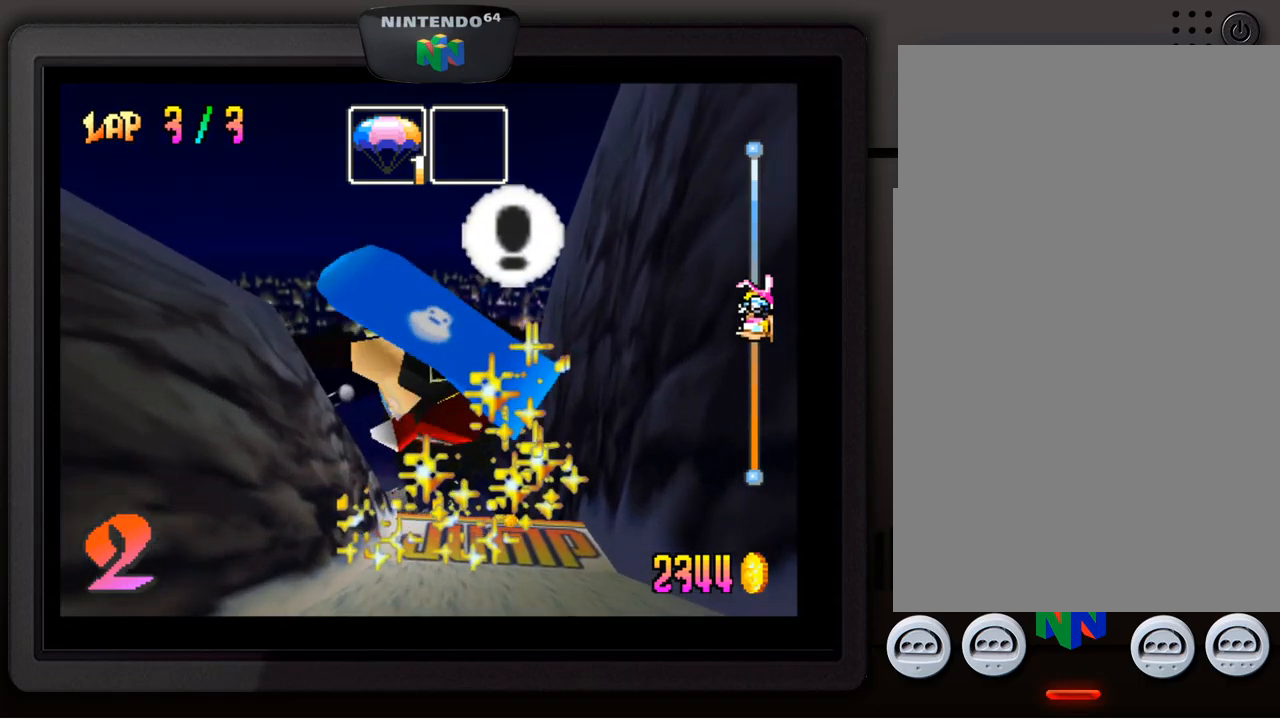
{"buttons": [], "left_stick": "center", "events": [[384, "left_stick", "center"]]}
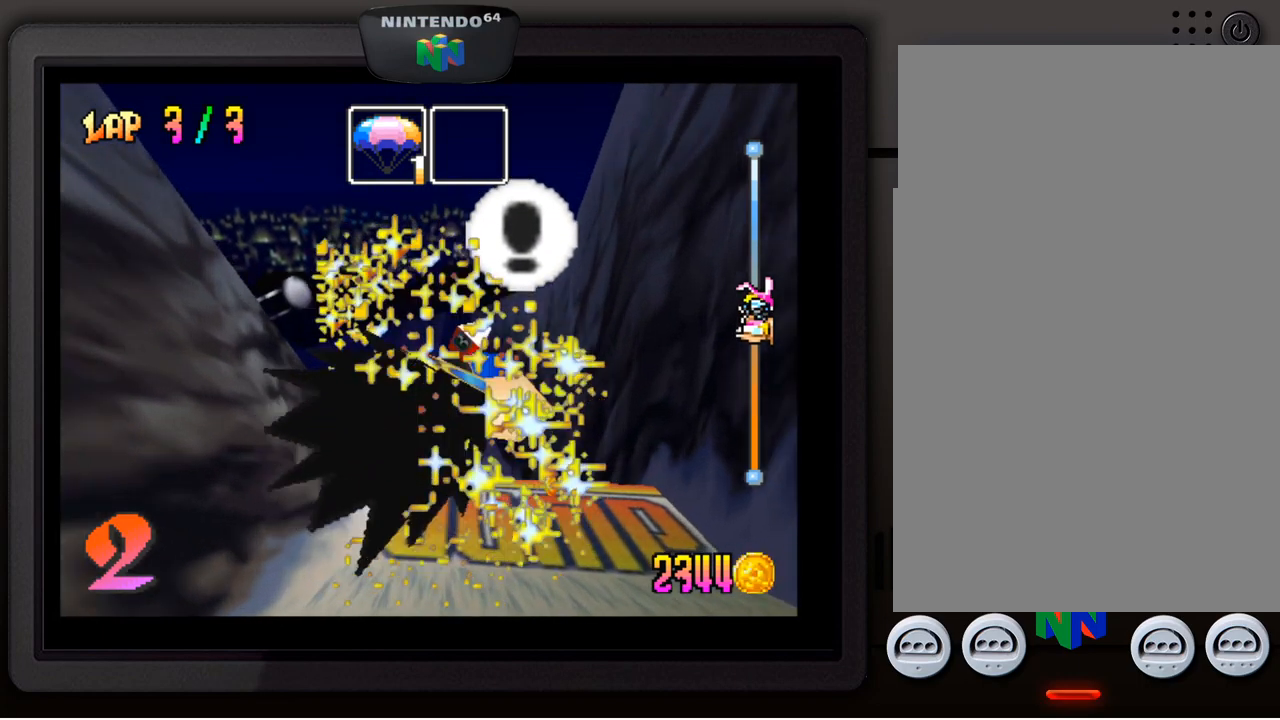
{"buttons": [], "left_stick": "center", "events": []}
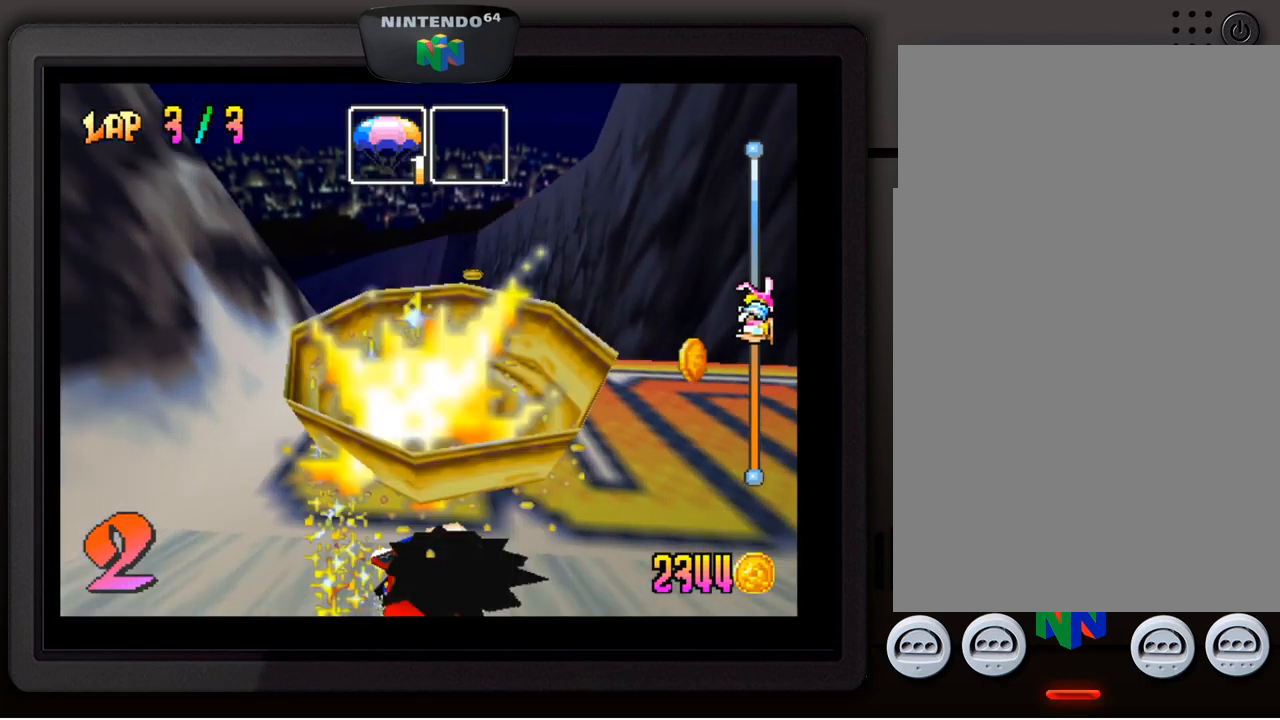
{"buttons": [], "left_stick": "center", "events": []}